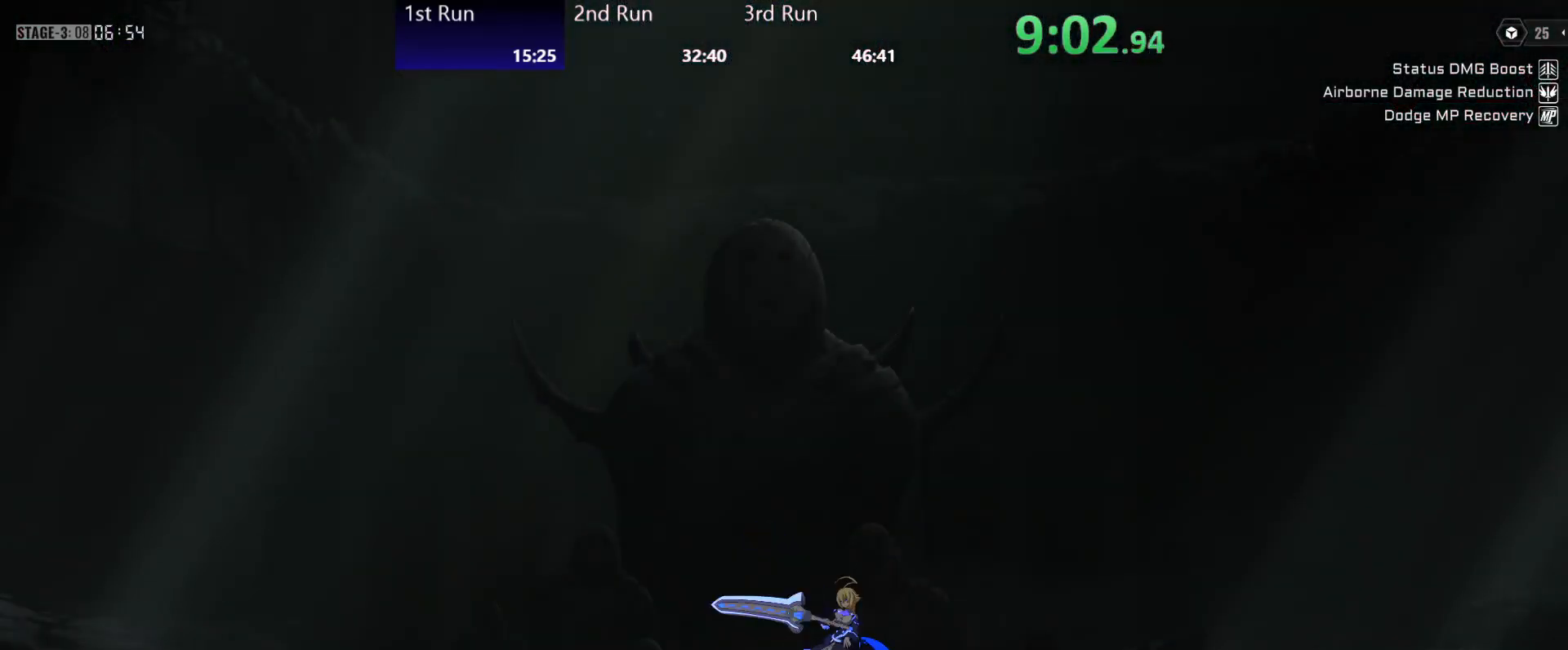
Gameplay with a controller (Xbox layout); each line is a JSON object with the inputs held at the frame after it. "events" lists button and stick changes between this image and that frame as [ms after this image, input, new state], when the widget could be followed in between.
{"buttons": [], "left_stick": "left", "right_stick": "center", "events": [[17, "left_stick", "left"]]}
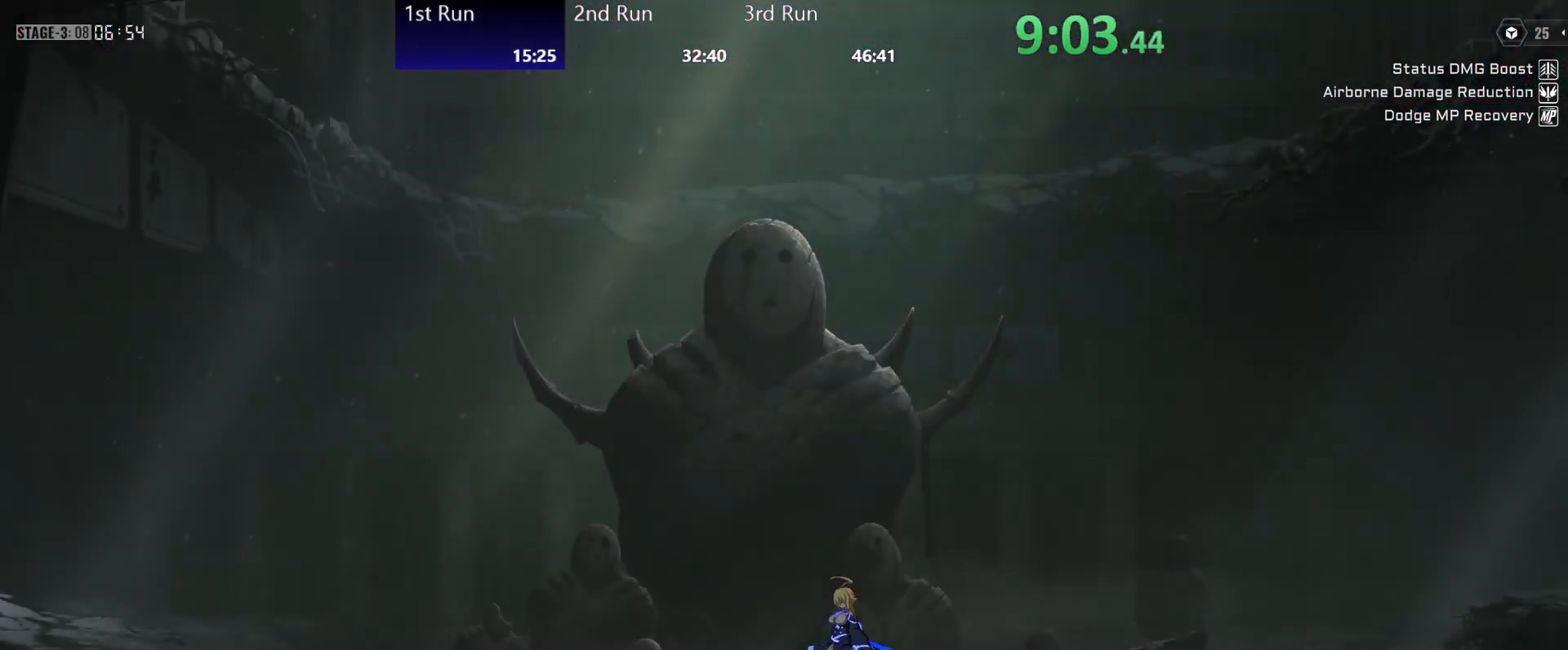
{"buttons": [], "left_stick": "left", "right_stick": "center", "events": []}
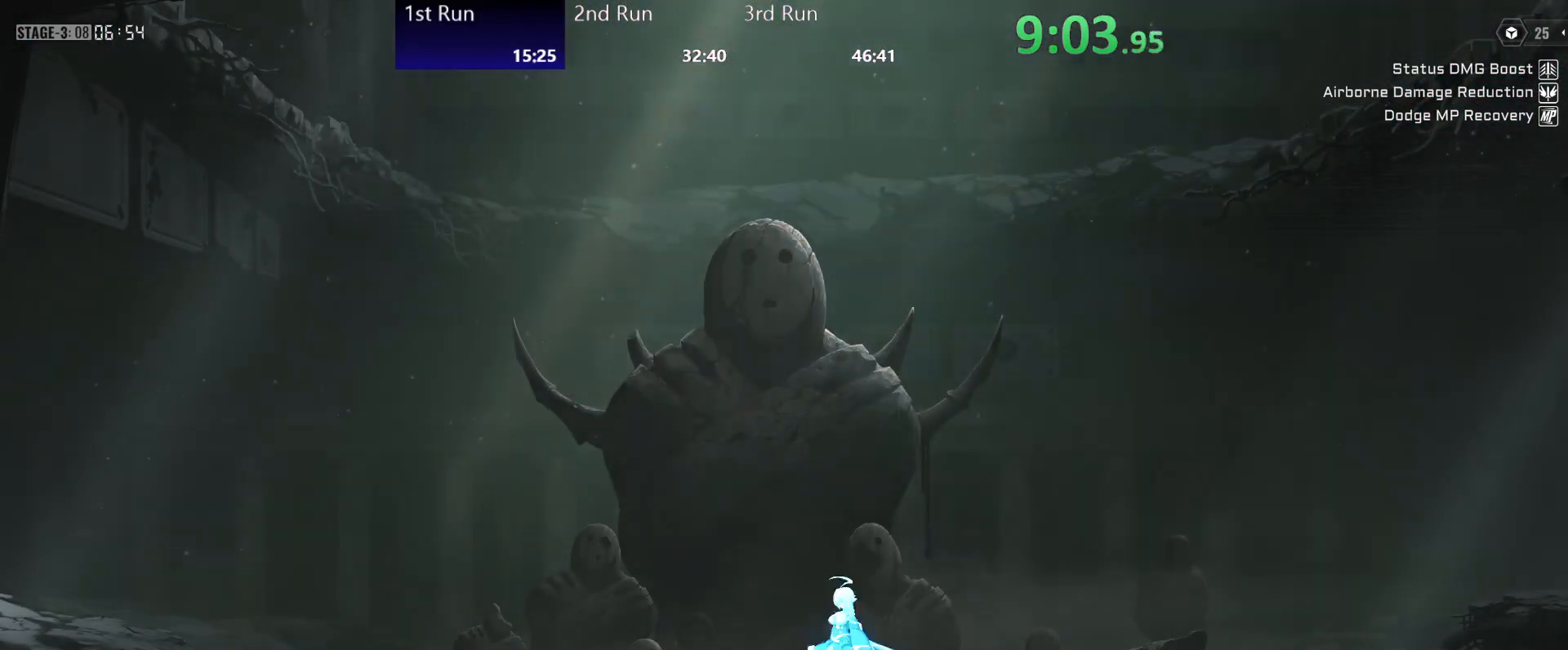
{"buttons": [], "left_stick": "left", "right_stick": "center", "events": []}
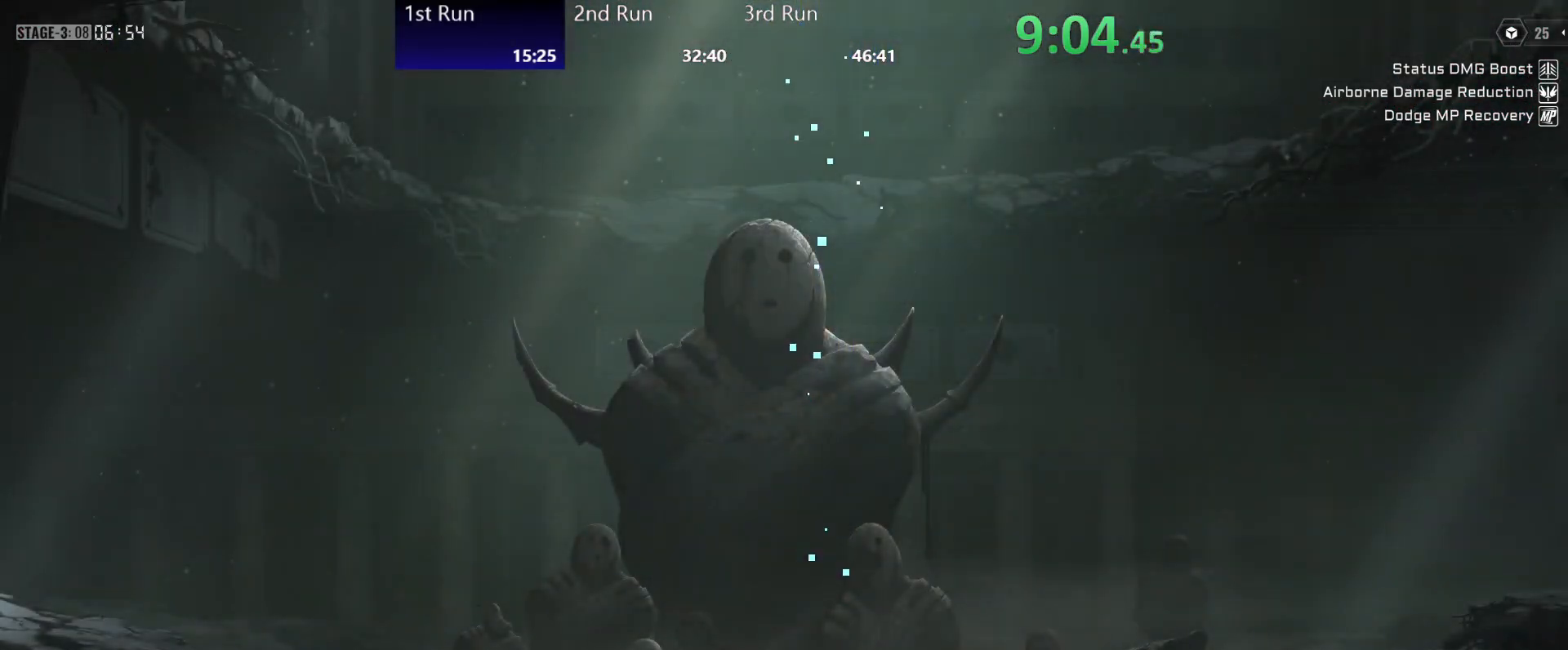
{"buttons": [], "left_stick": "center", "right_stick": "center", "events": [[167, "left_stick", "center"]]}
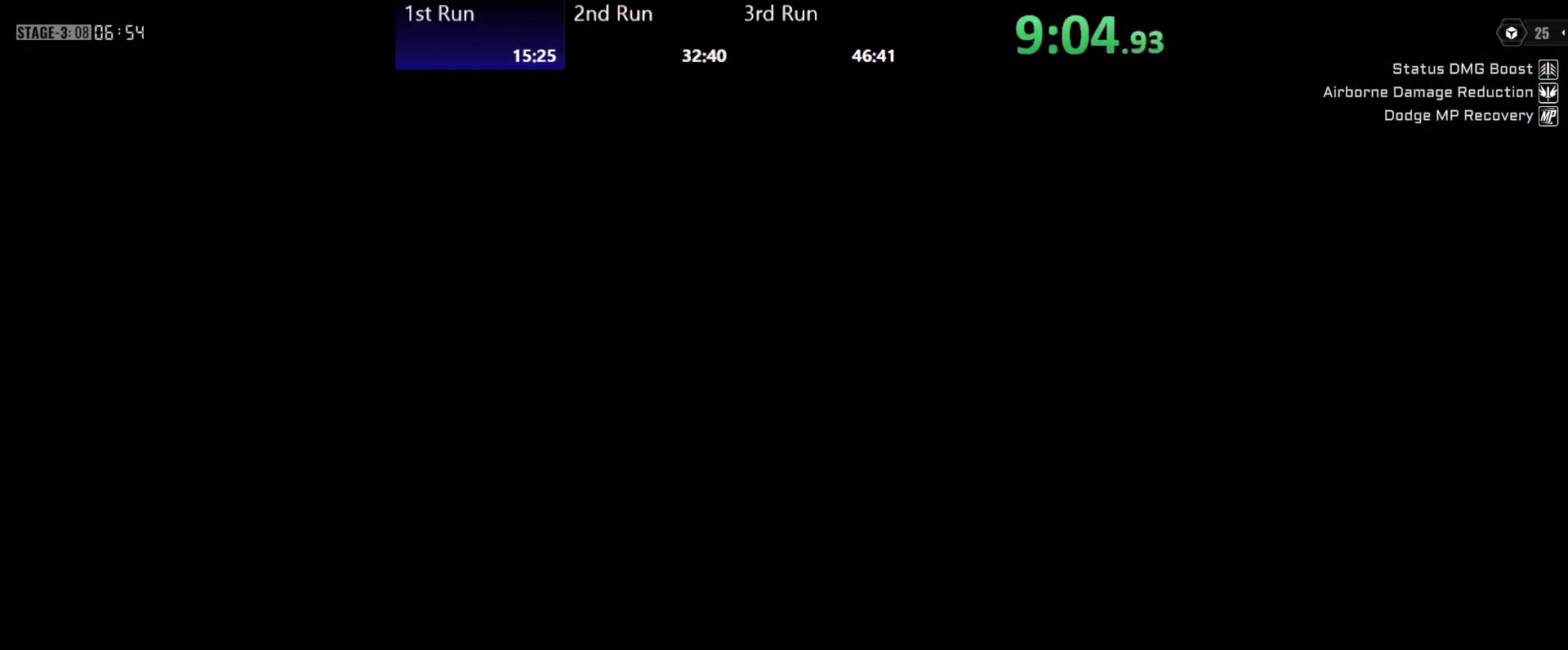
{"buttons": [], "left_stick": "center", "right_stick": "center", "events": []}
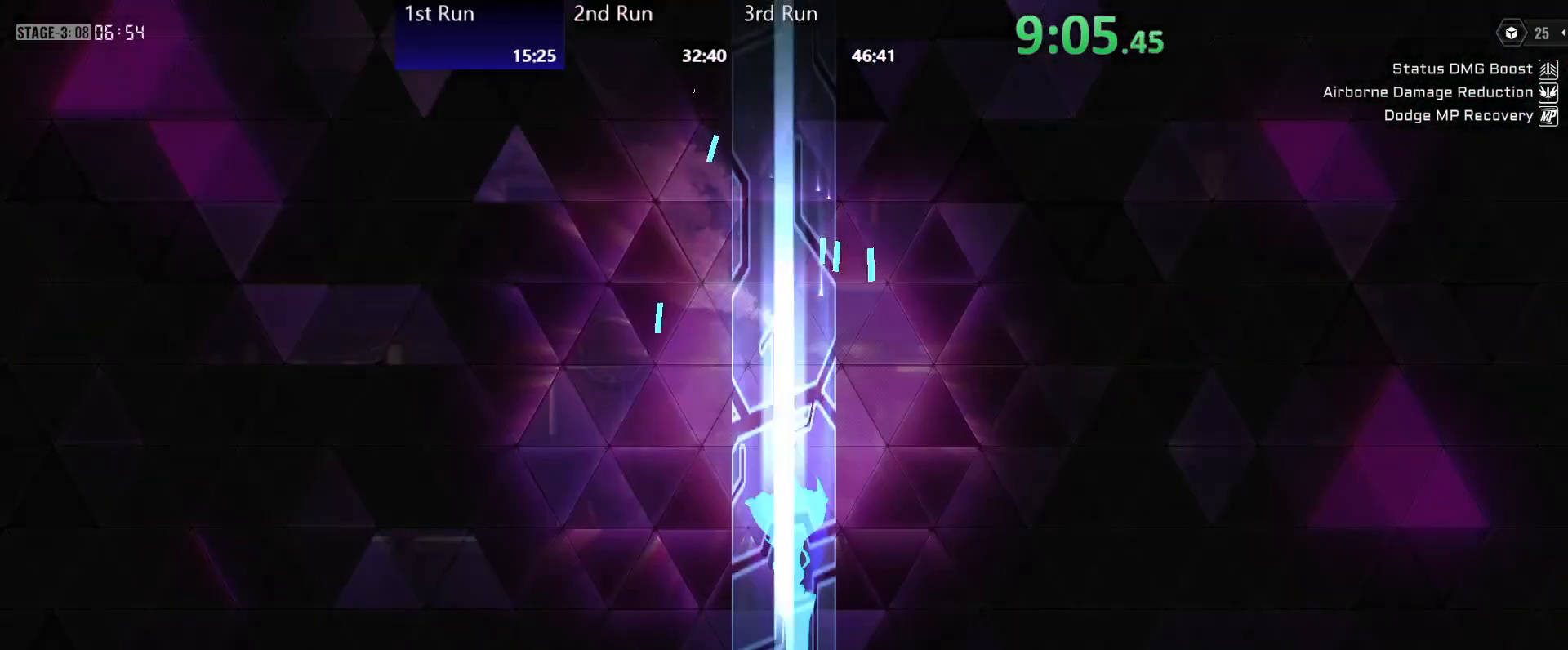
{"buttons": [], "left_stick": "center", "right_stick": "center", "events": []}
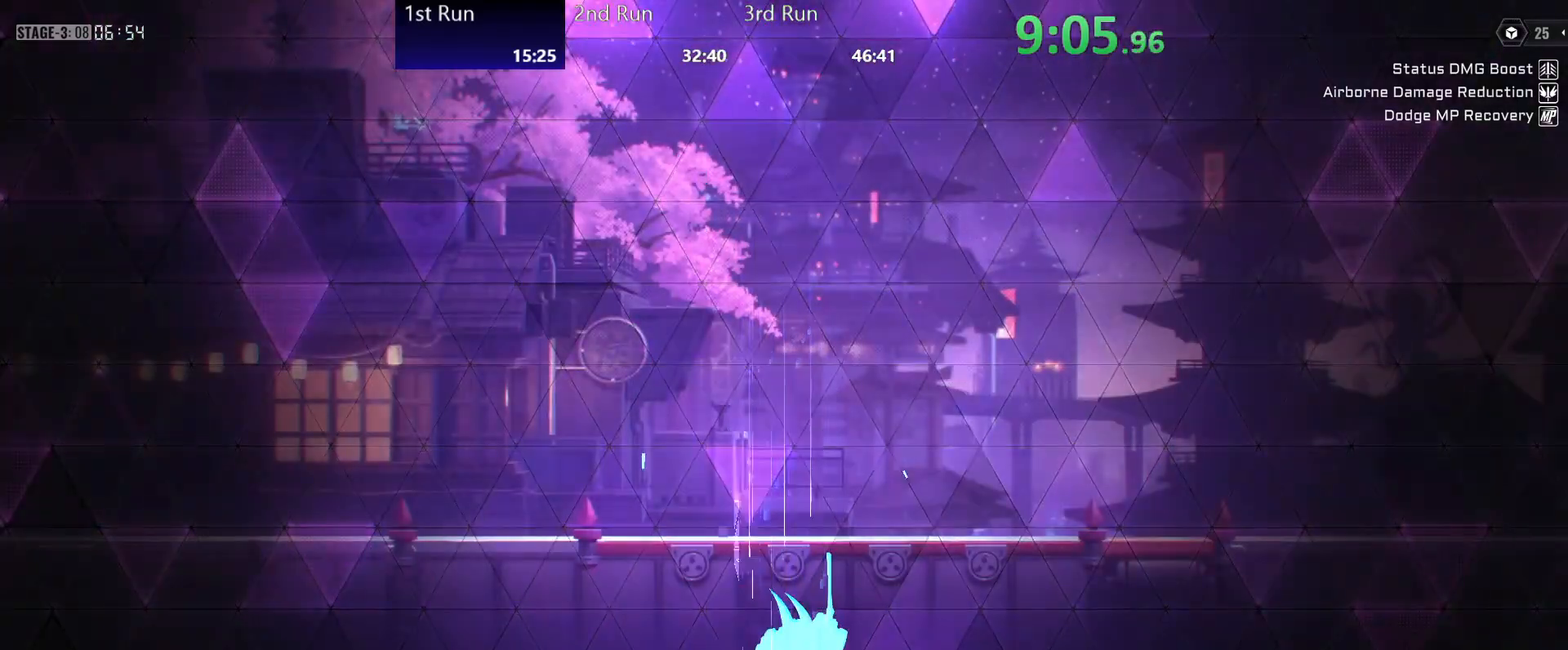
{"buttons": [], "left_stick": "center", "right_stick": "center", "events": []}
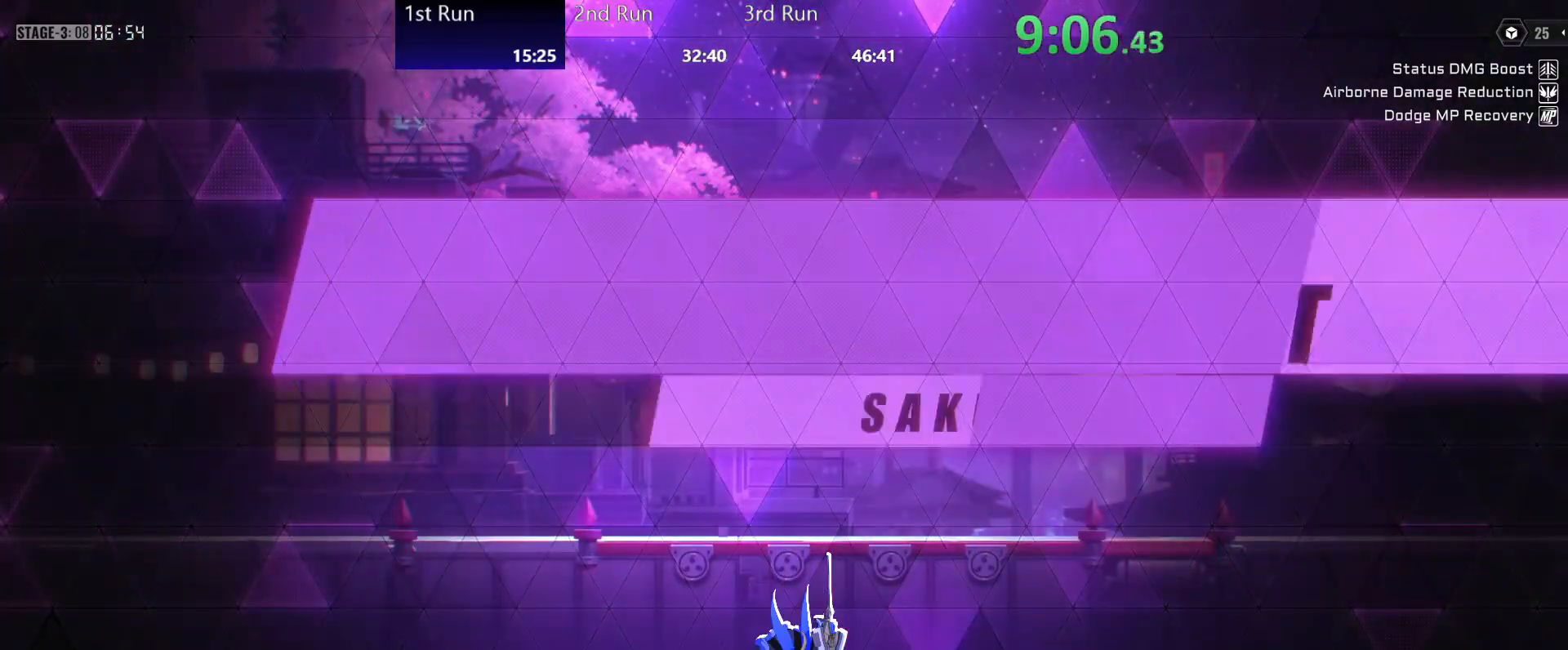
{"buttons": [], "left_stick": "center", "right_stick": "center", "events": []}
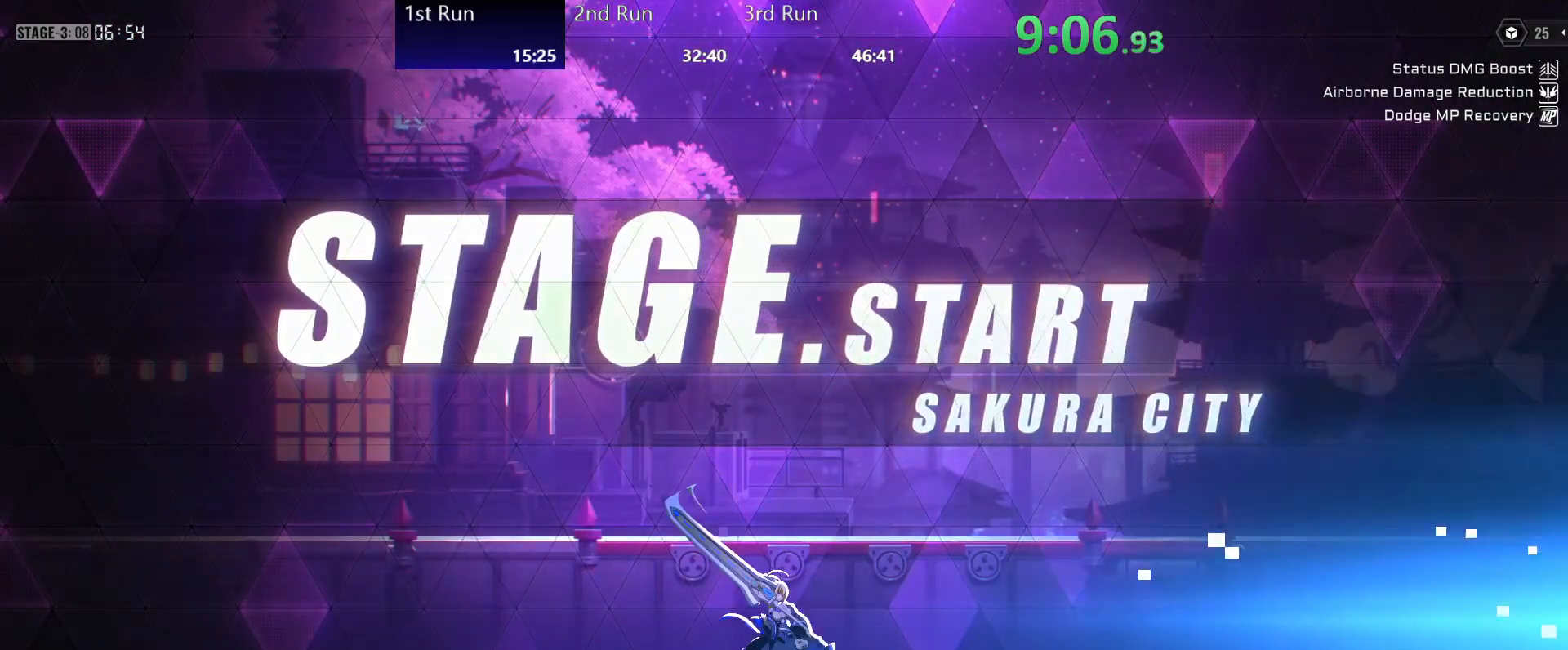
{"buttons": [], "left_stick": "center", "right_stick": "center", "events": []}
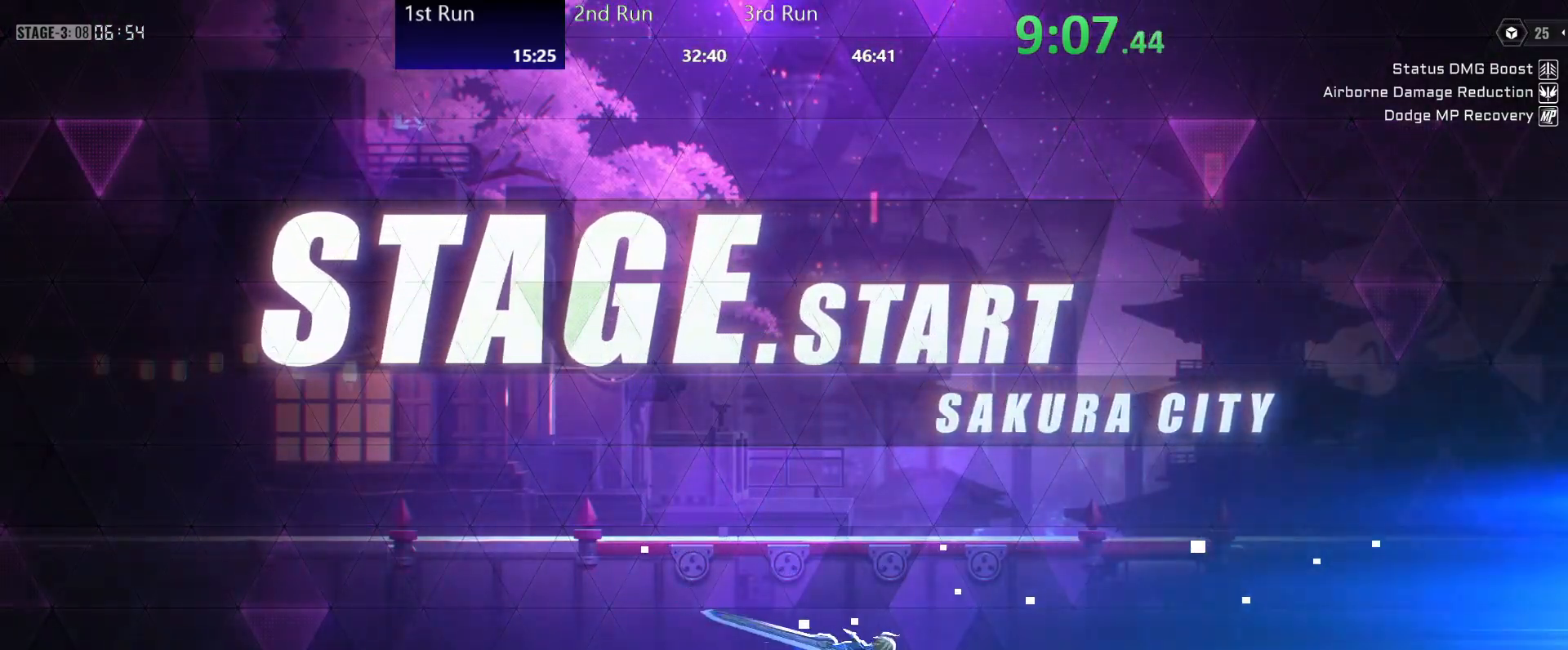
{"buttons": [], "left_stick": "center", "right_stick": "center", "events": [[200, "R2", "down"], [267, "left_stick", "up"], [383, "R2", "up"], [400, "Y", "down"], [450, "left_stick", "center"], [500, "Y", "up"]]}
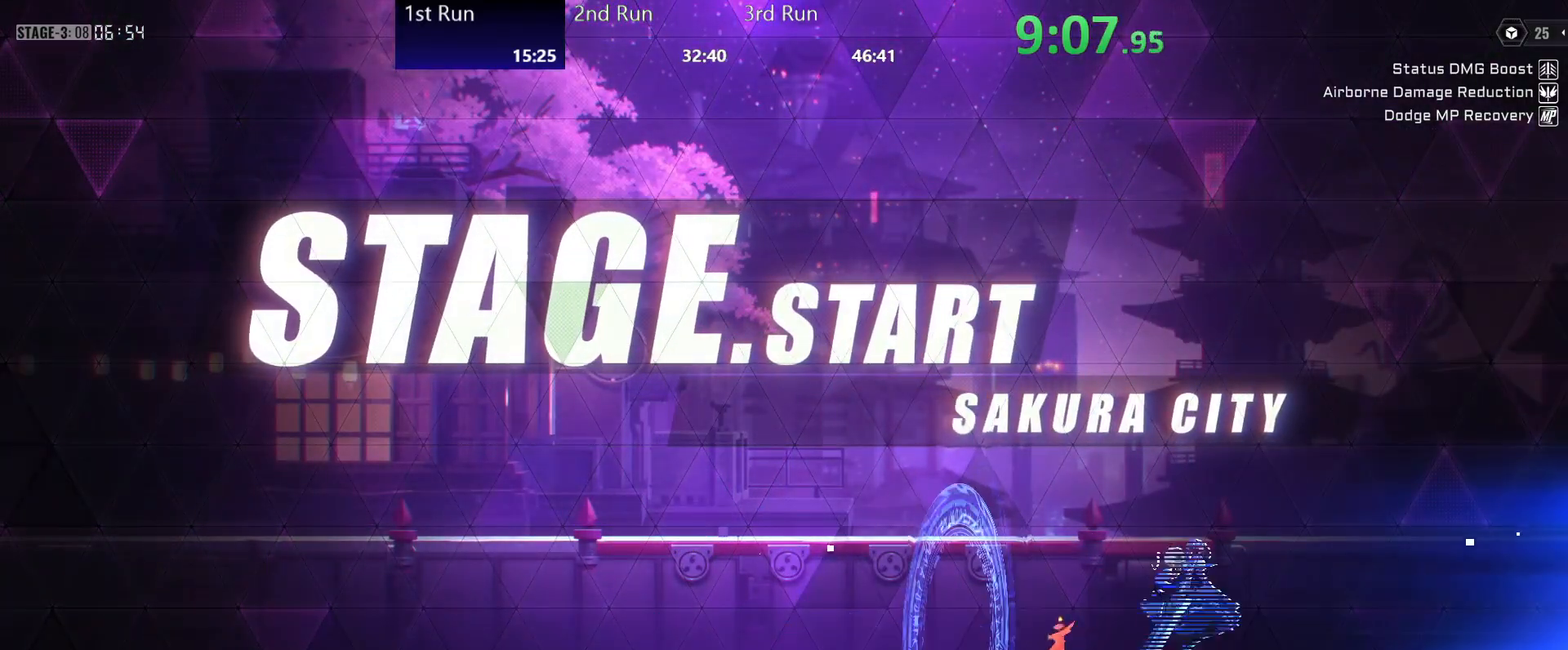
{"buttons": ["R2"], "left_stick": "center", "right_stick": "center", "events": [[83, "B", "down"], [133, "B", "up"], [183, "B", "down"], [267, "B", "up"], [417, "R2", "down"]]}
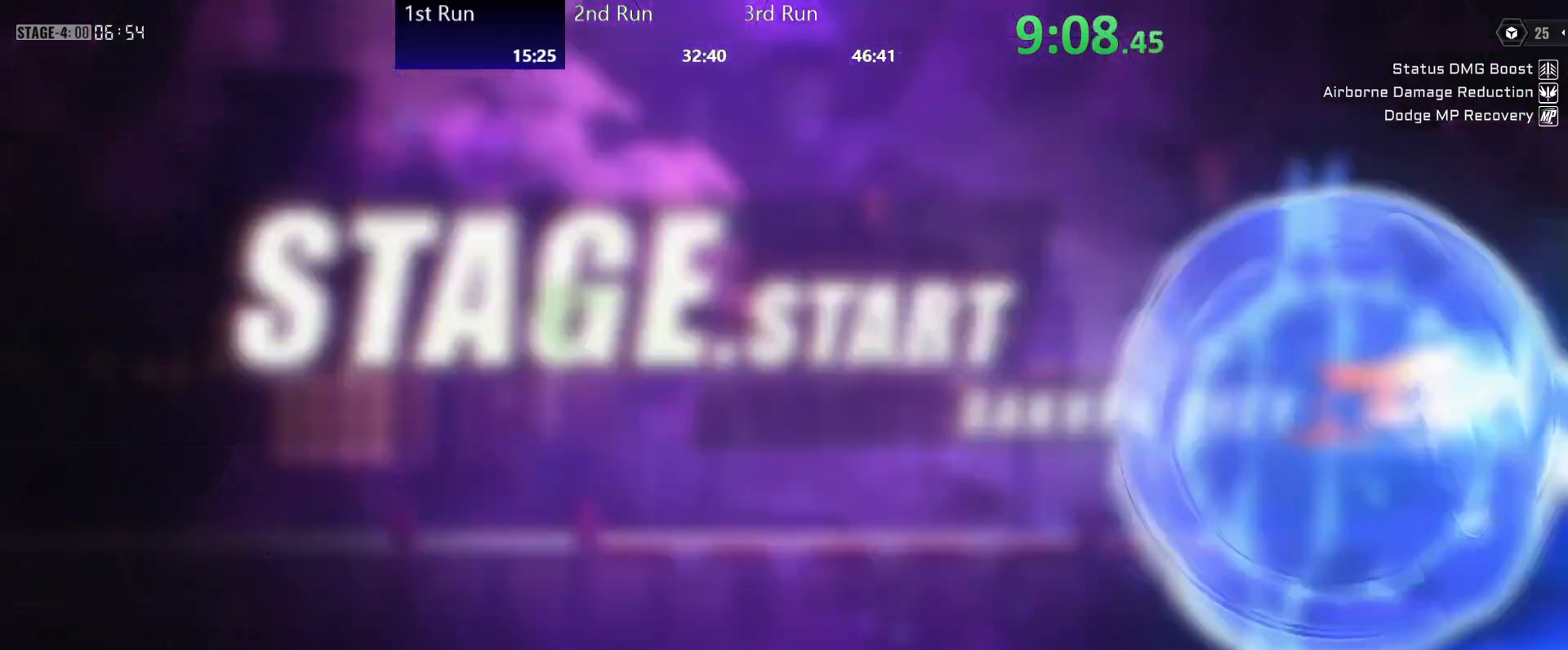
{"buttons": [], "left_stick": "left", "right_stick": "center", "events": [[33, "R2", "up"], [367, "left_stick", "left"], [433, "A", "down"], [483, "A", "up"]]}
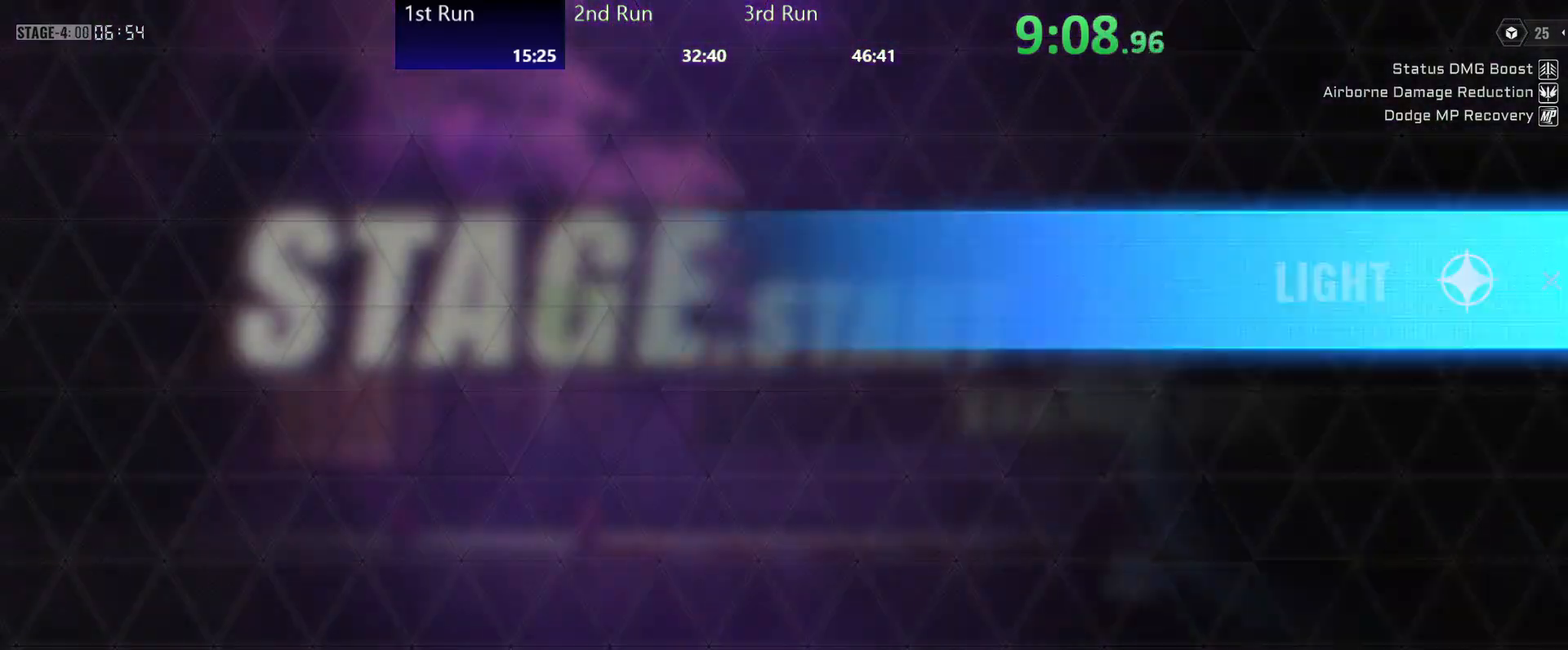
{"buttons": [], "left_stick": "left", "right_stick": "center", "events": []}
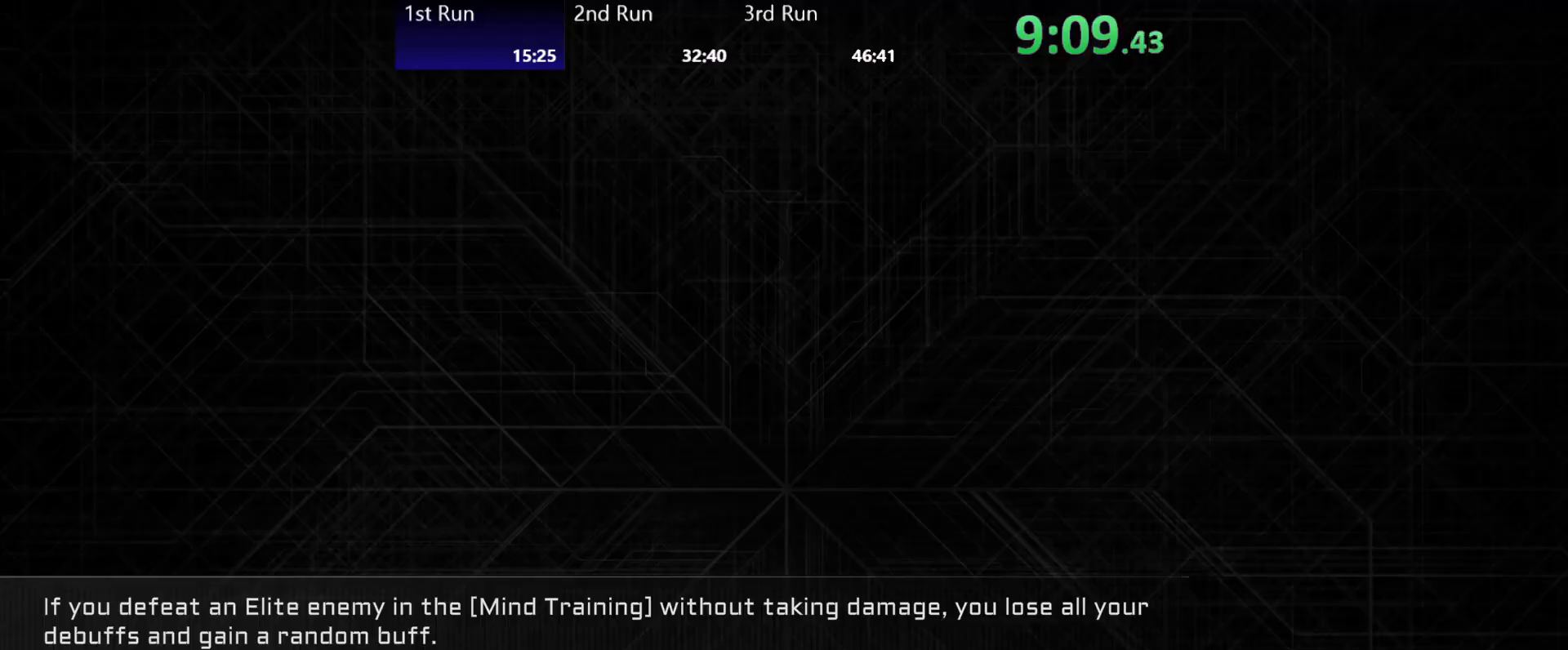
{"buttons": [], "left_stick": "left", "right_stick": "center", "events": []}
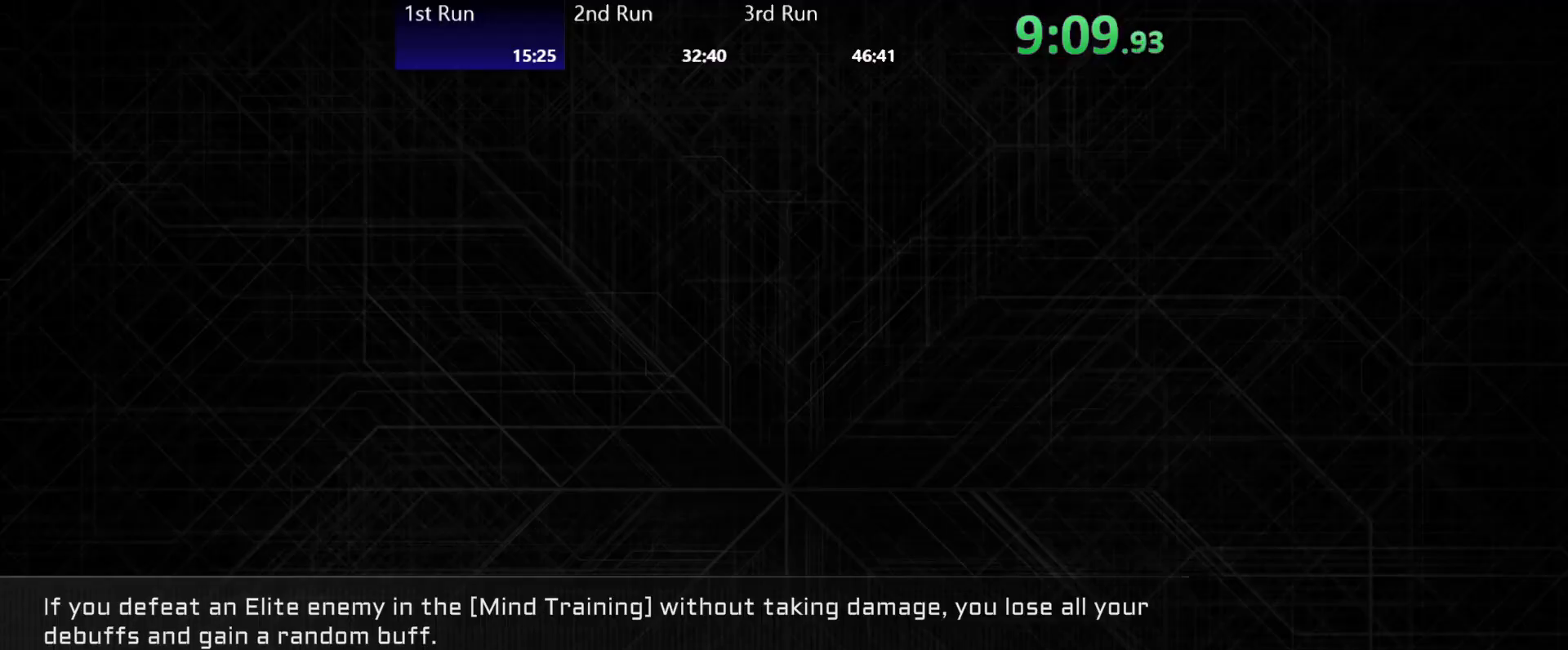
{"buttons": [], "left_stick": "left", "right_stick": "center", "events": []}
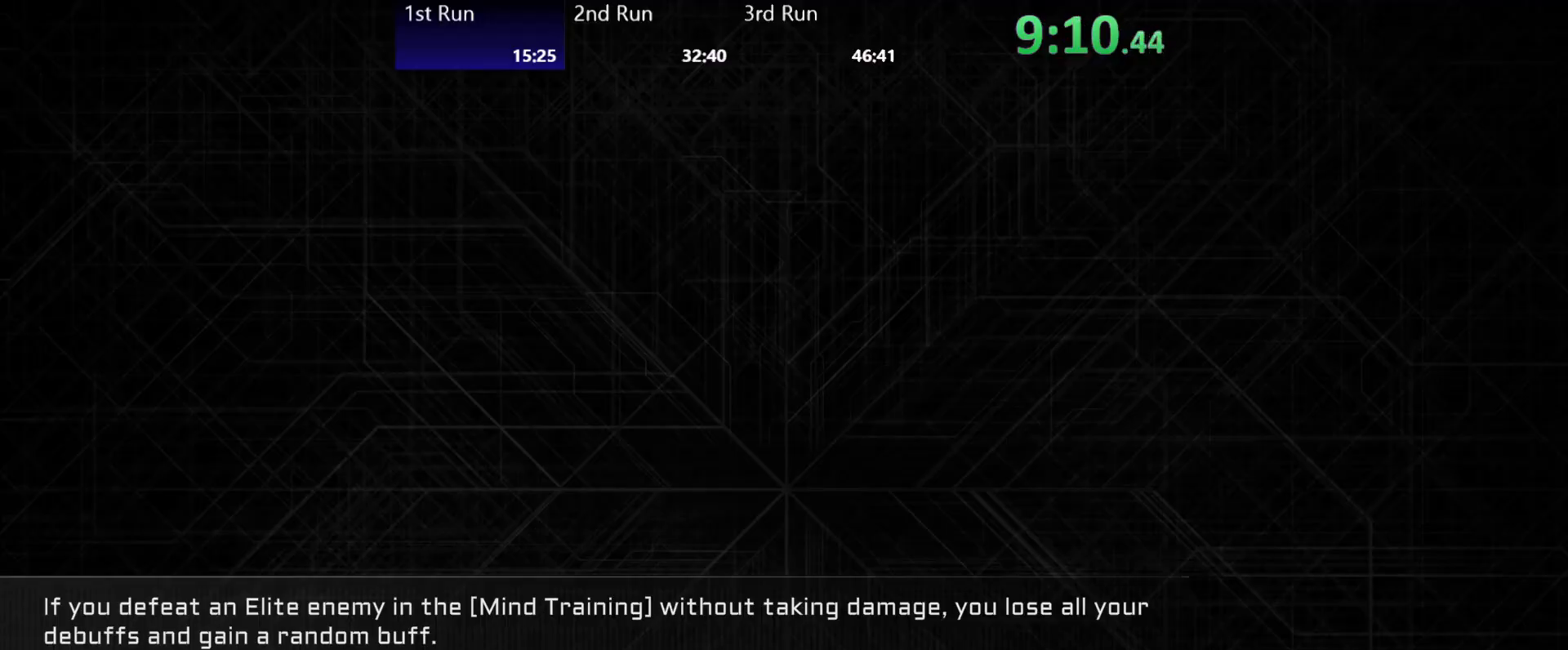
{"buttons": [], "left_stick": "left", "right_stick": "center", "events": []}
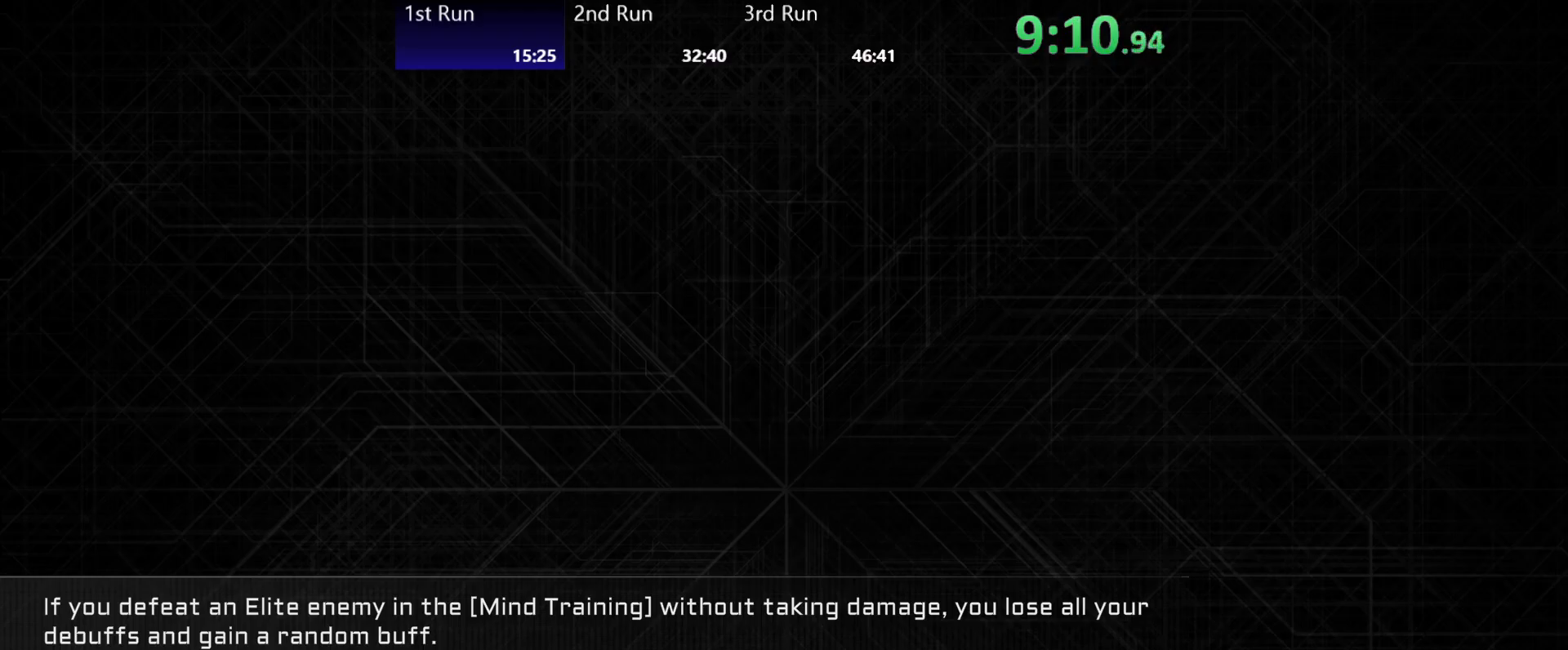
{"buttons": [], "left_stick": "left", "right_stick": "center", "events": []}
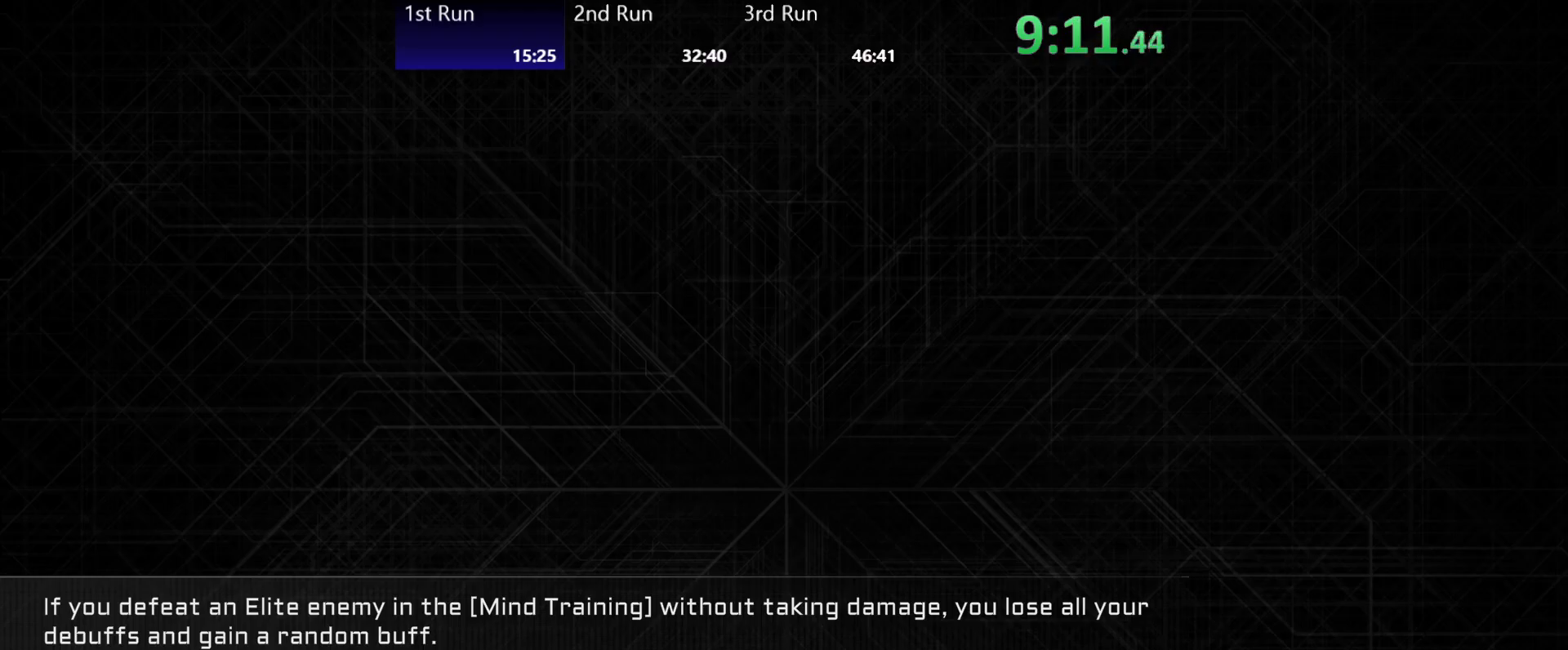
{"buttons": [], "left_stick": "left", "right_stick": "center", "events": []}
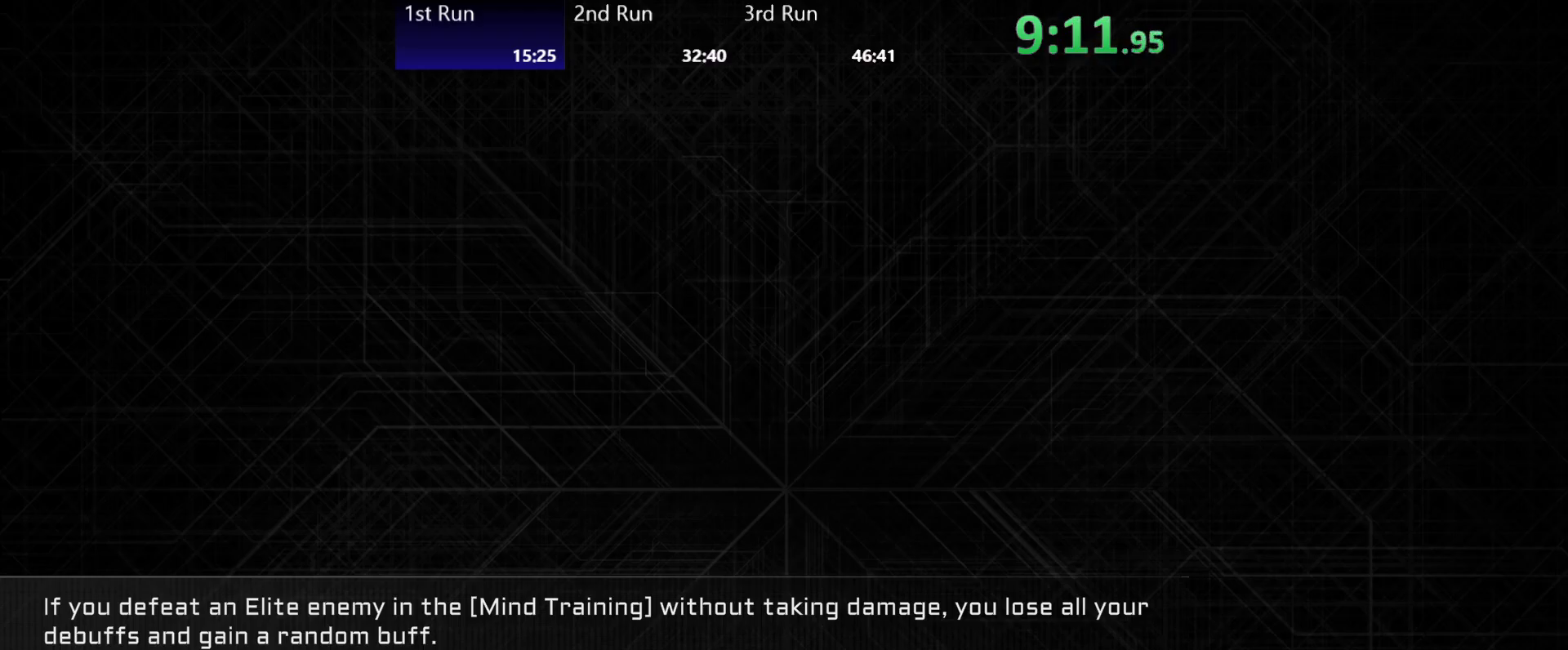
{"buttons": [], "left_stick": "left", "right_stick": "center", "events": []}
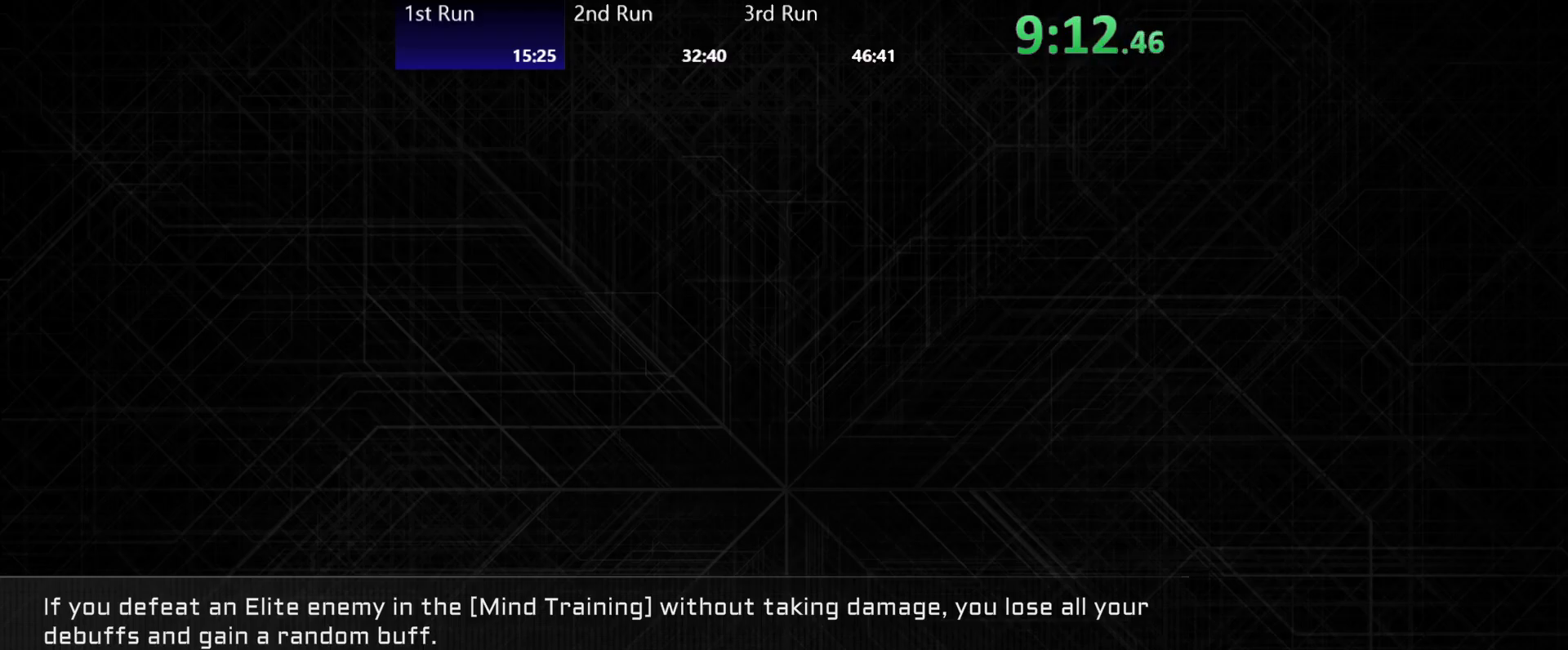
{"buttons": [], "left_stick": "left", "right_stick": "center", "events": []}
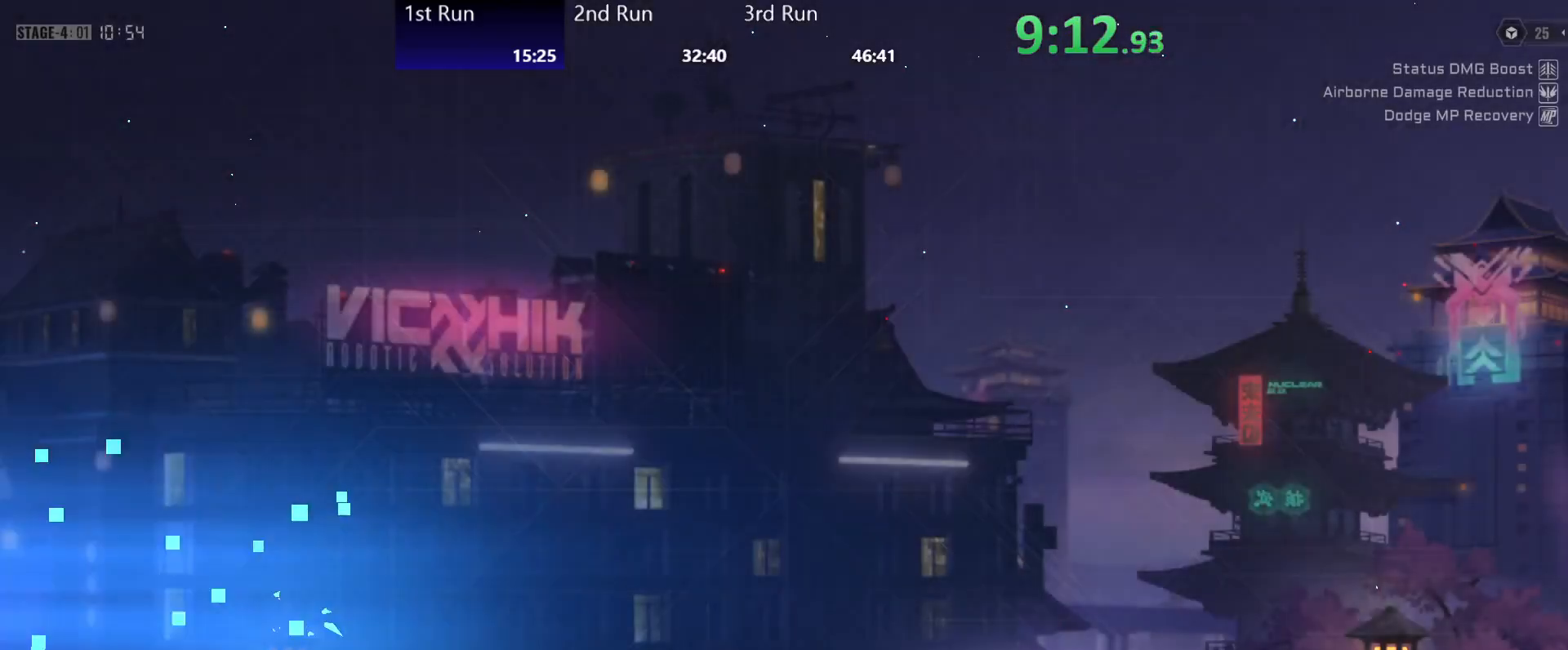
{"buttons": [], "left_stick": "center", "right_stick": "center", "events": [[467, "left_stick", "center"]]}
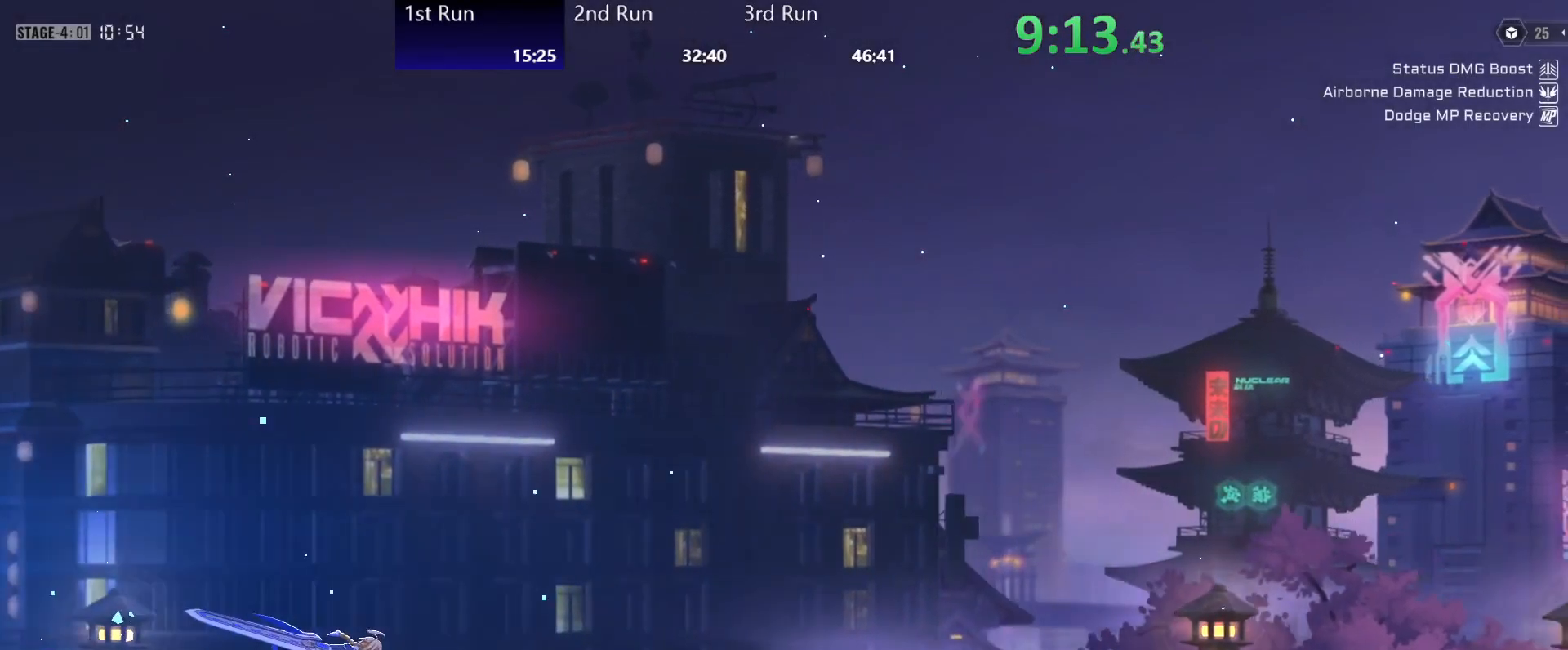
{"buttons": [], "left_stick": "center", "right_stick": "center", "events": []}
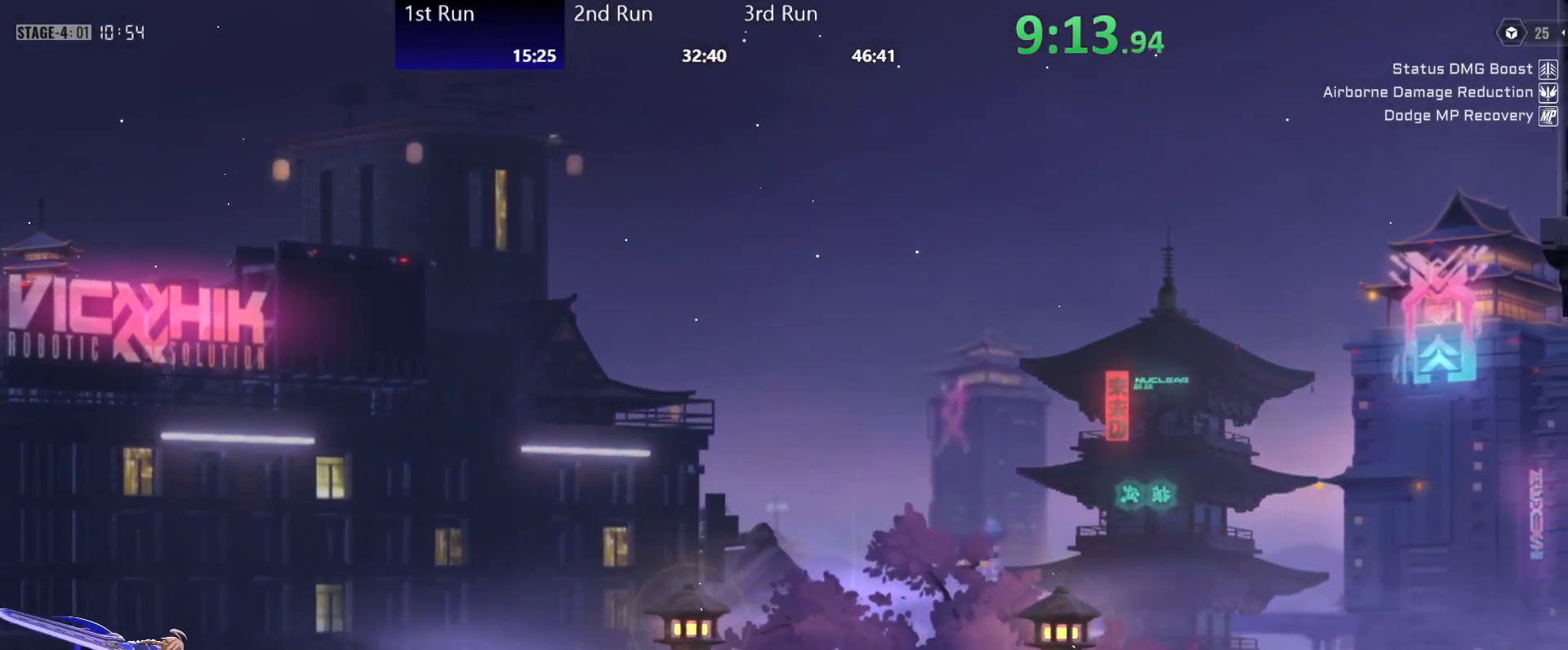
{"buttons": [], "left_stick": "center", "right_stick": "center", "events": []}
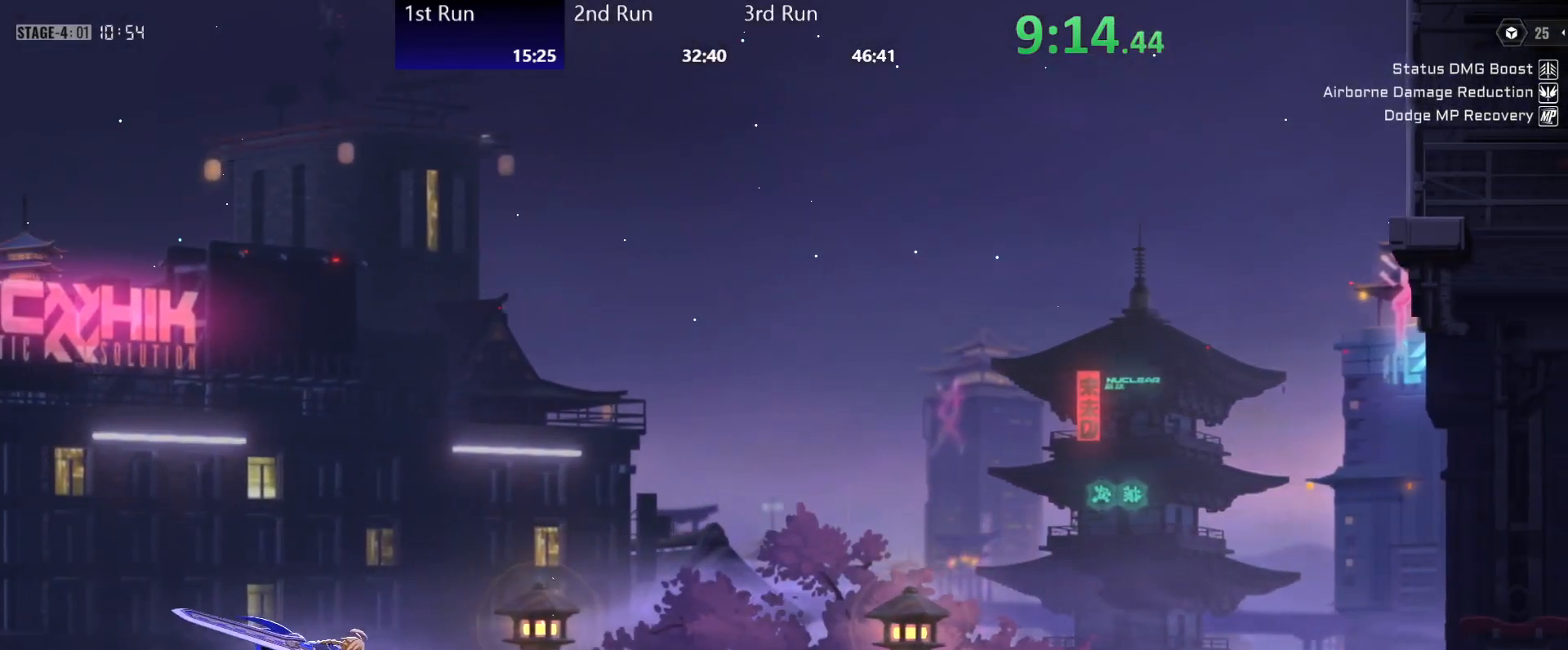
{"buttons": [], "left_stick": "center", "right_stick": "center", "events": []}
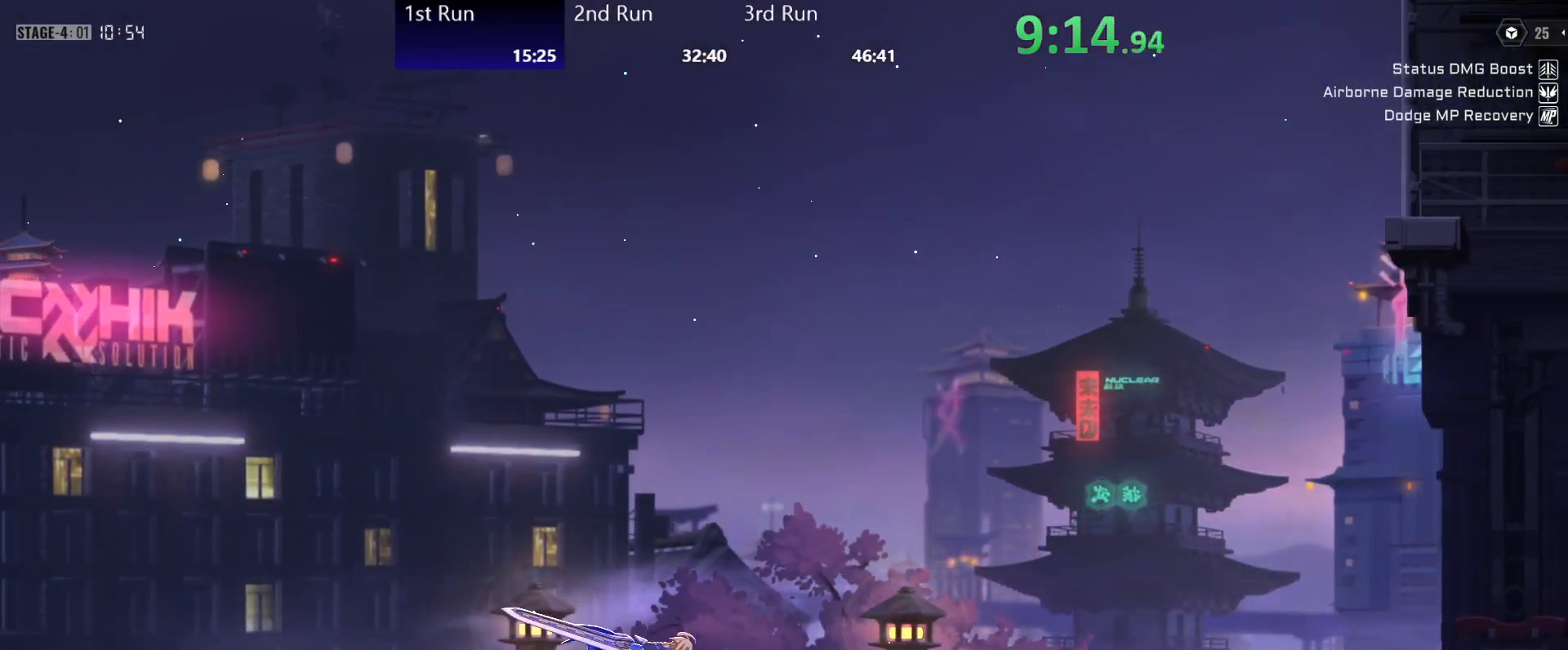
{"buttons": [], "left_stick": "center", "right_stick": "center", "events": [[117, "R2", "down"], [183, "left_stick", "up"], [367, "R2", "up"], [367, "Y", "down"], [383, "left_stick", "center"], [450, "Y", "up"]]}
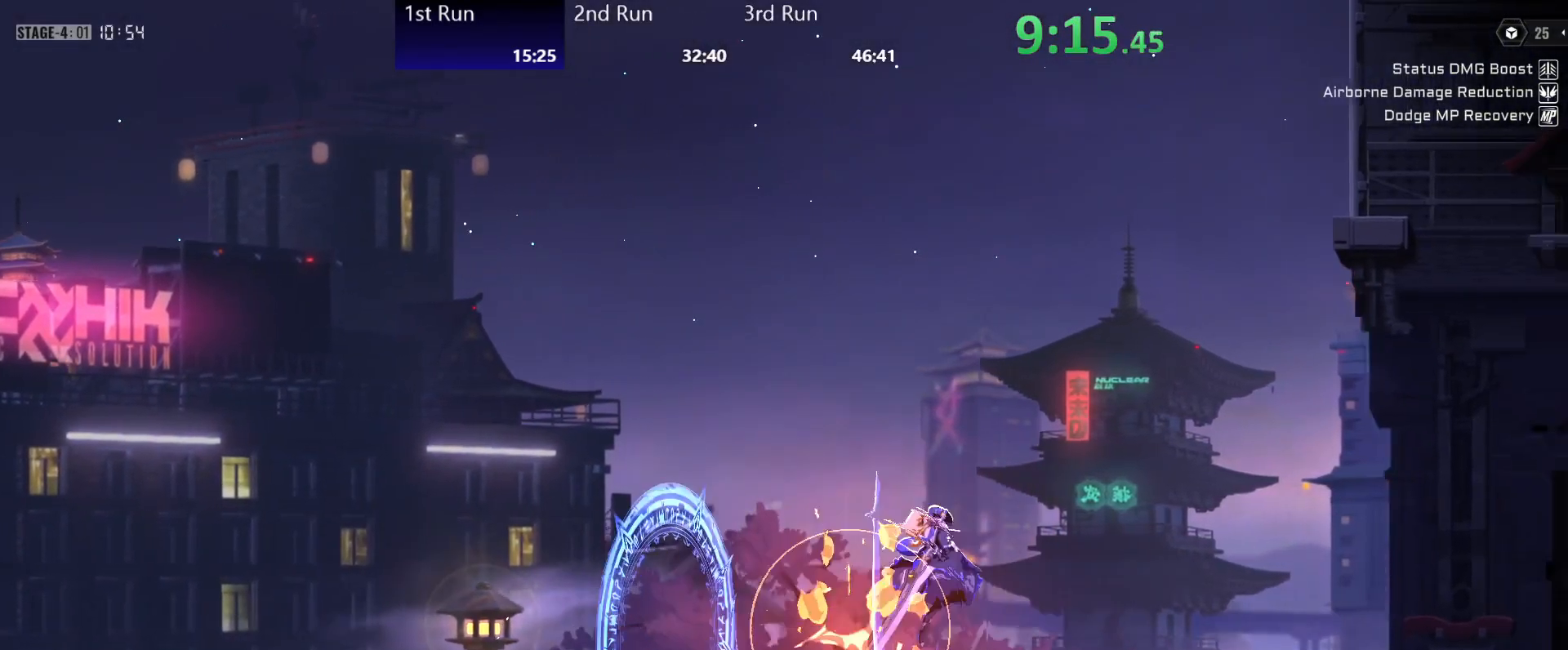
{"buttons": [], "left_stick": "center", "right_stick": "center", "events": [[100, "B", "down"], [150, "B", "up"], [233, "B", "down"], [283, "B", "up"], [350, "B", "down"], [400, "B", "up"], [450, "B", "down"], [500, "B", "up"]]}
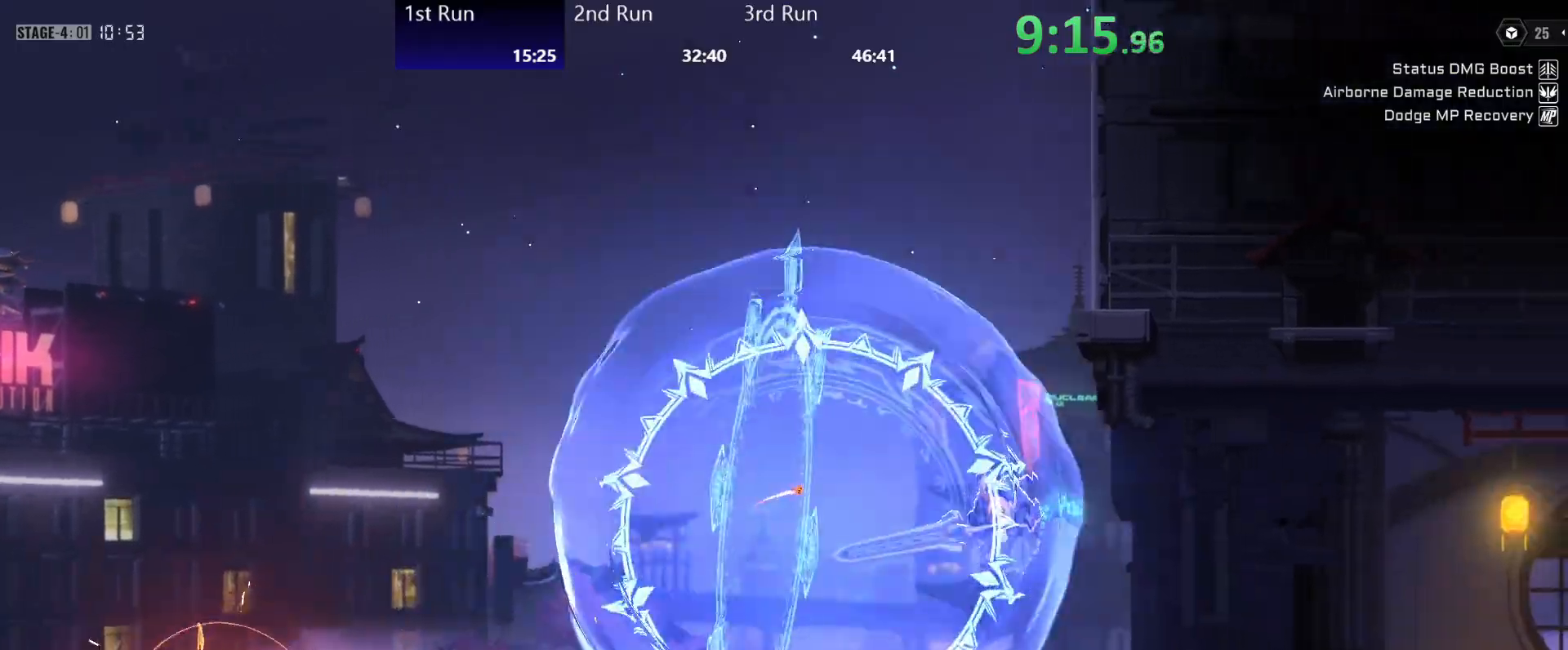
{"buttons": ["Y"], "left_stick": "center", "right_stick": "center", "events": [[50, "B", "down"], [67, "B", "up"], [150, "B", "down"], [183, "B", "up"], [300, "R2", "down"], [417, "R2", "up"], [483, "Y", "down"]]}
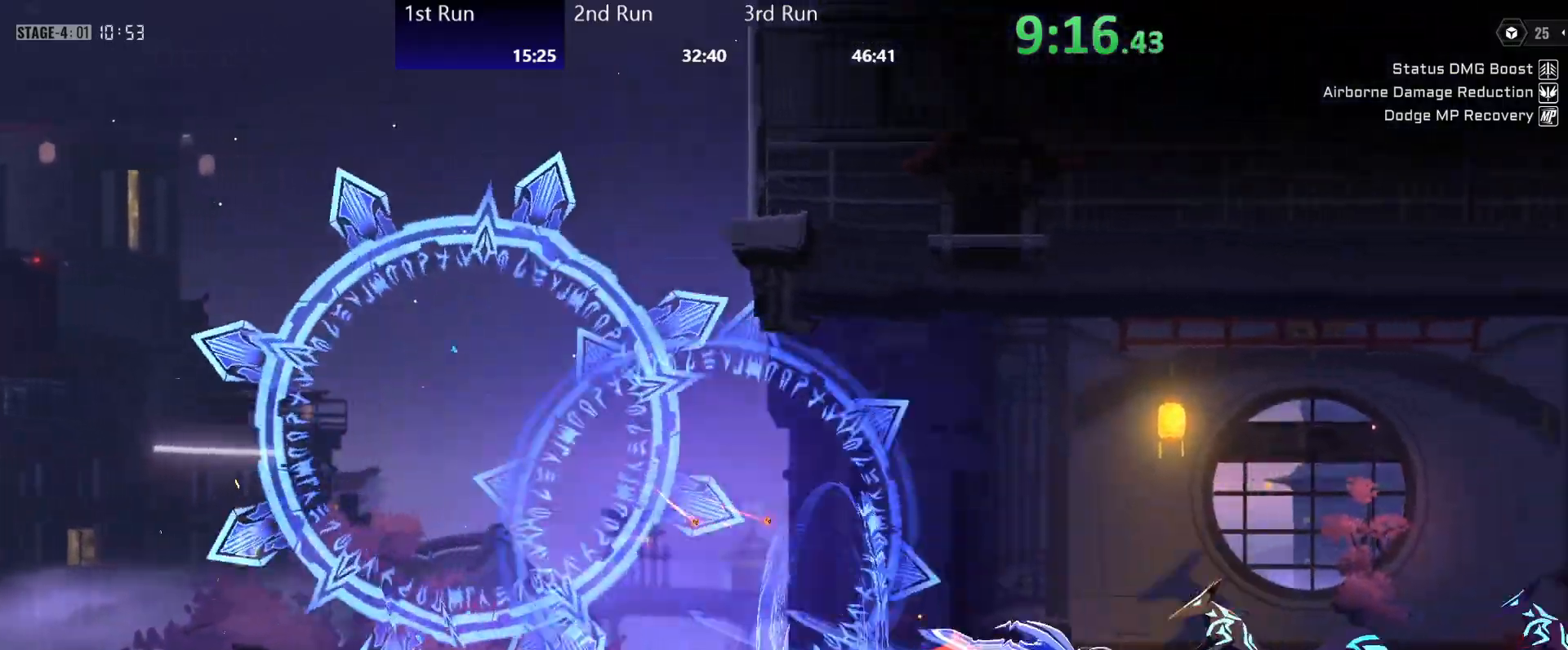
{"buttons": ["R2"], "left_stick": "center", "right_stick": "center", "events": [[17, "Y", "up"], [83, "Y", "down"], [117, "left_stick", "up"], [150, "Y", "up"], [233, "Y", "down"], [283, "Y", "up"], [350, "Y", "down"], [350, "left_stick", "center"], [400, "Y", "up"], [467, "R2", "down"]]}
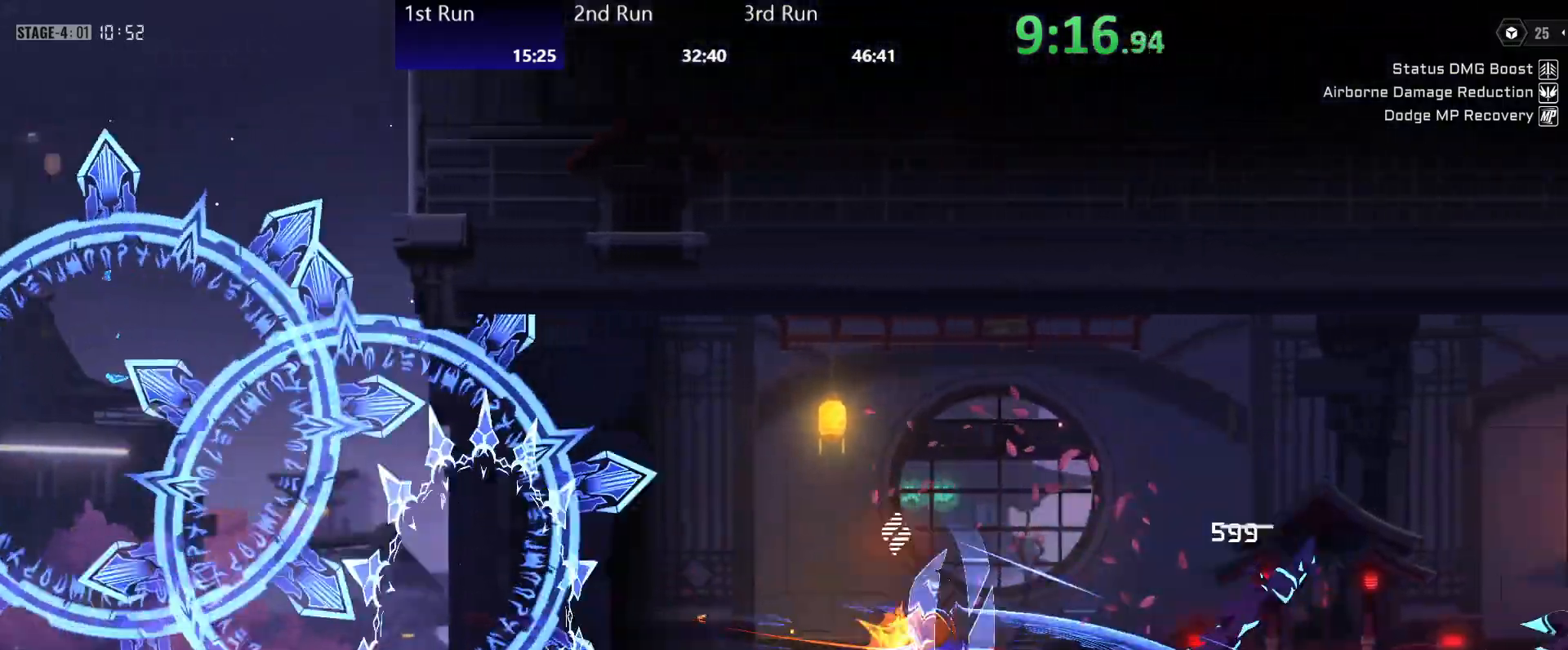
{"buttons": ["Y"], "left_stick": "up", "right_stick": "center", "events": [[33, "left_stick", "down"], [100, "R2", "up"], [100, "Y", "down"], [133, "left_stick", "down-left"], [167, "Y", "up"], [217, "Y", "down"], [283, "Y", "up"], [333, "left_stick", "center"], [367, "Y", "down"], [417, "Y", "up"], [433, "left_stick", "up"], [500, "Y", "down"]]}
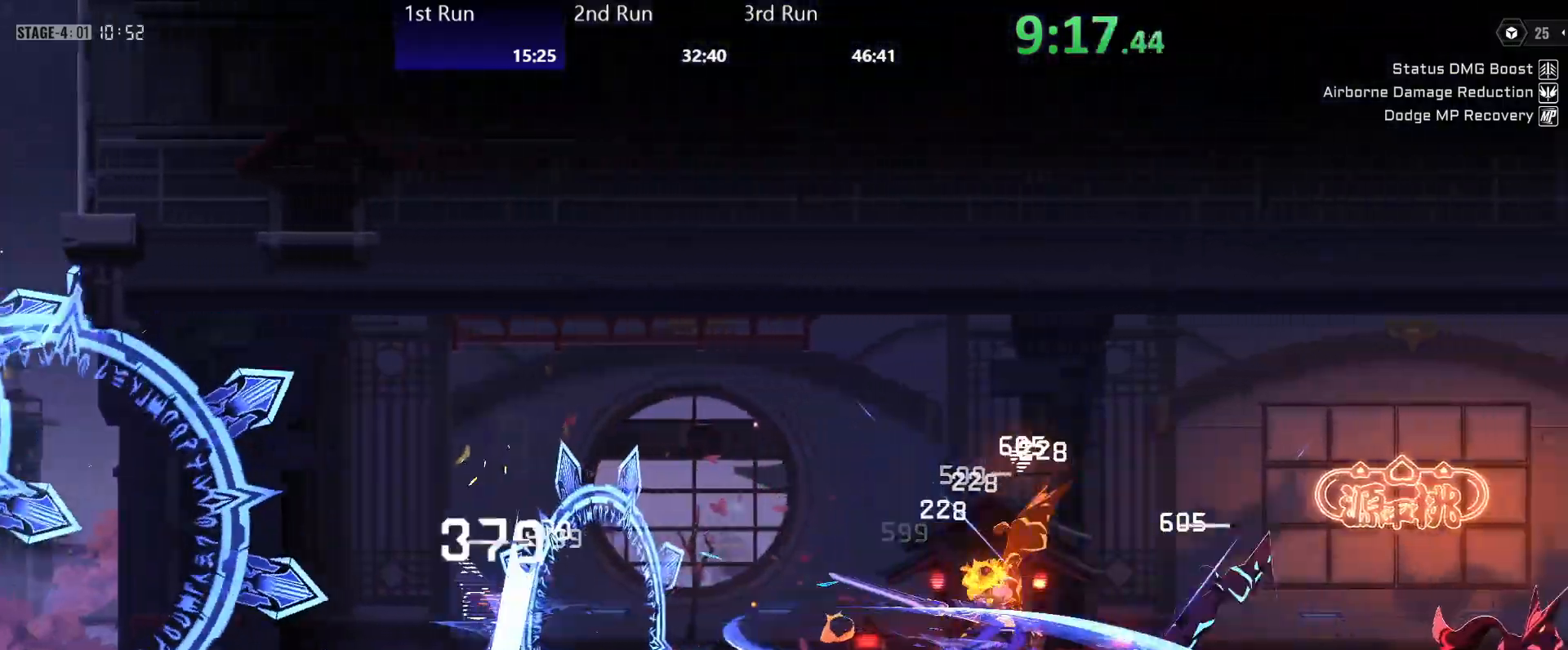
{"buttons": [], "left_stick": "center", "right_stick": "center", "events": [[50, "Y", "up"], [133, "Y", "down"], [183, "Y", "up"], [267, "Y", "down"], [300, "Y", "up"], [400, "Y", "down"], [417, "left_stick", "center"], [433, "Y", "up"]]}